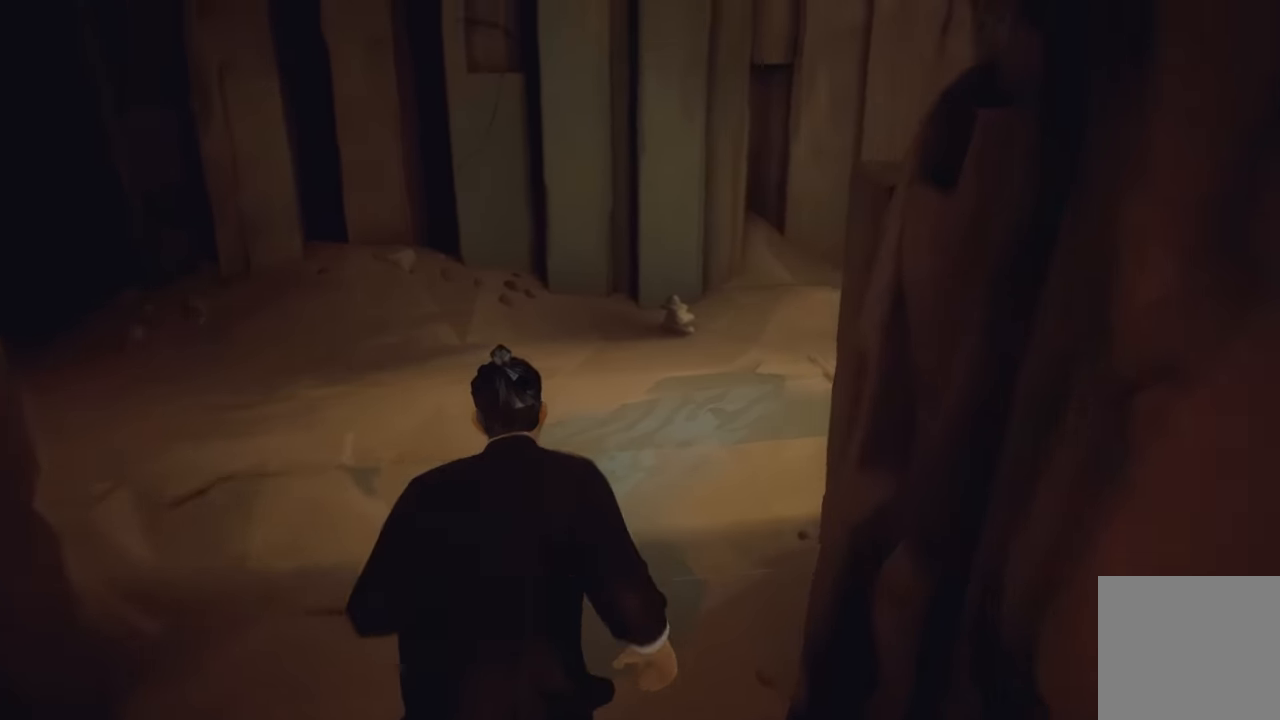
Gameplay with a controller (Xbox layout); each line is a JSON object with the inputs held at the frame after it. "events" lists button and stick changes between this image and that frame as [ms after this image, input, new state], when the widget could be followed in between. Not read: L2.
{"buttons": ["R2"], "left_stick": "up", "right_stick": "right", "events": [[117, "right_stick", "right"], [317, "right_stick", "center"], [500, "right_stick", "right"]]}
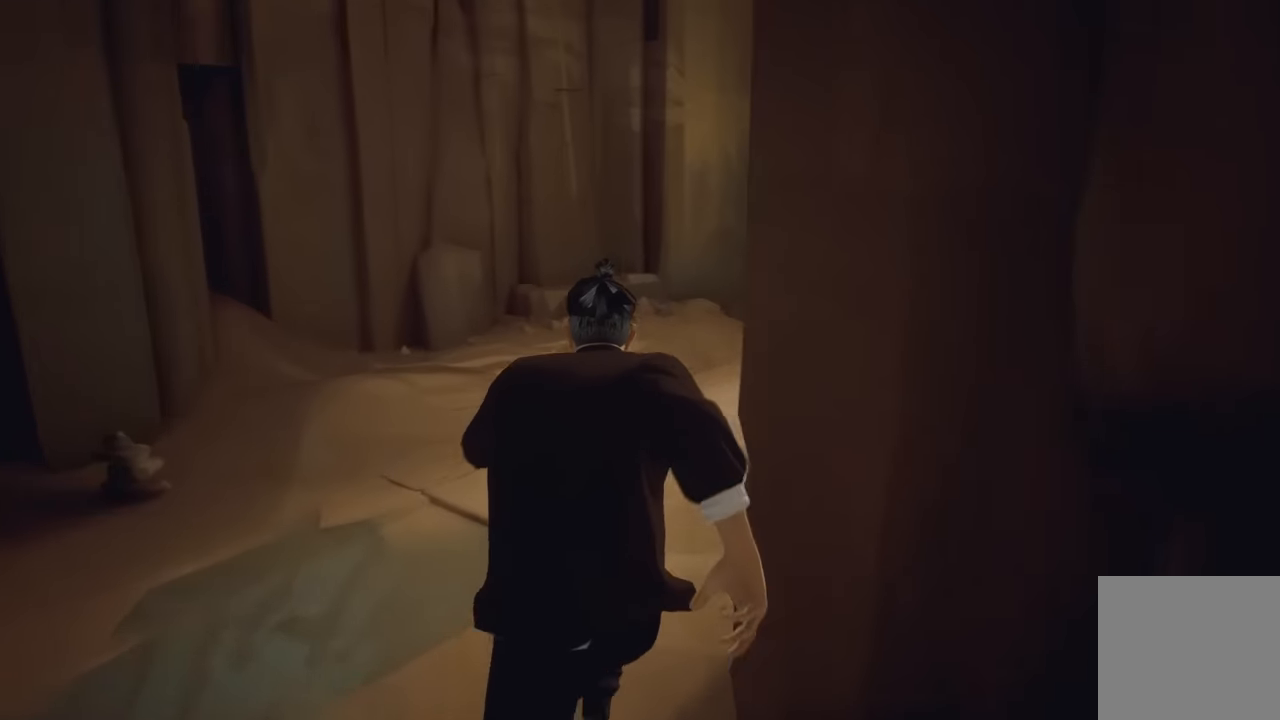
{"buttons": ["R2"], "left_stick": "up", "right_stick": "right", "events": [[250, "right_stick", "center"], [467, "right_stick", "right"]]}
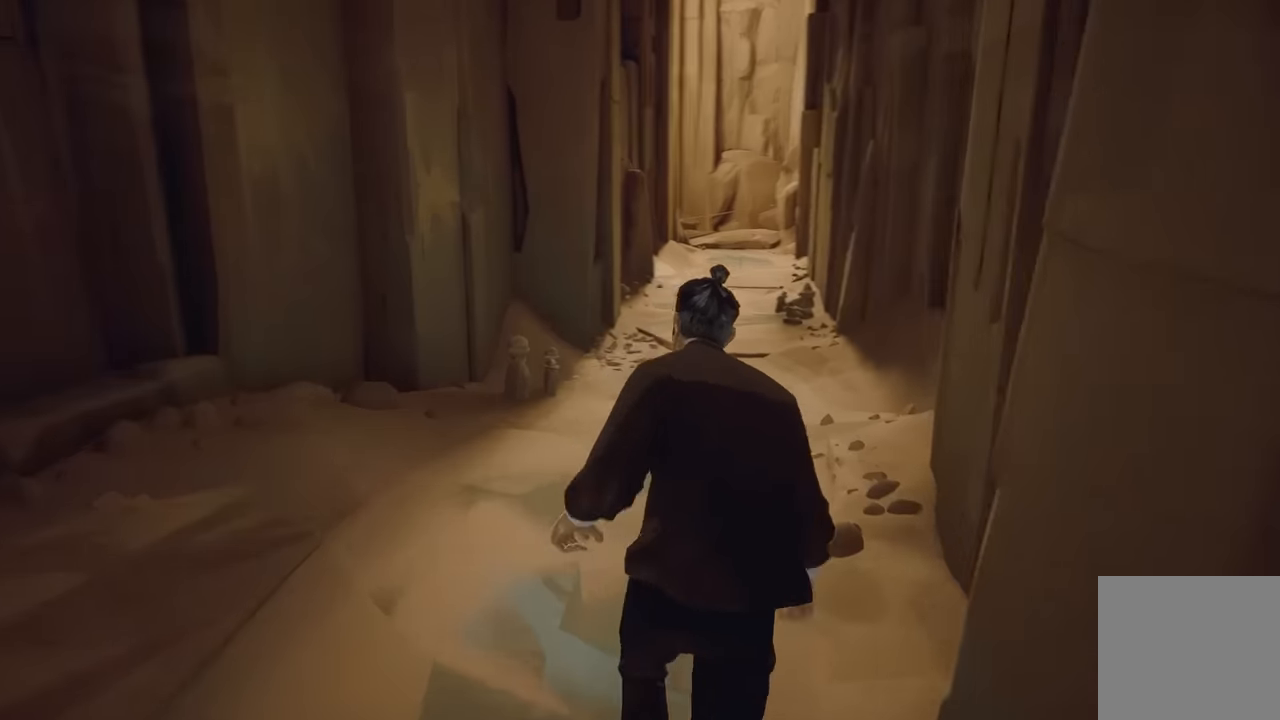
{"buttons": ["R2"], "left_stick": "up", "right_stick": "center", "events": [[100, "right_stick", "center"], [383, "right_stick", "left"], [483, "right_stick", "center"]]}
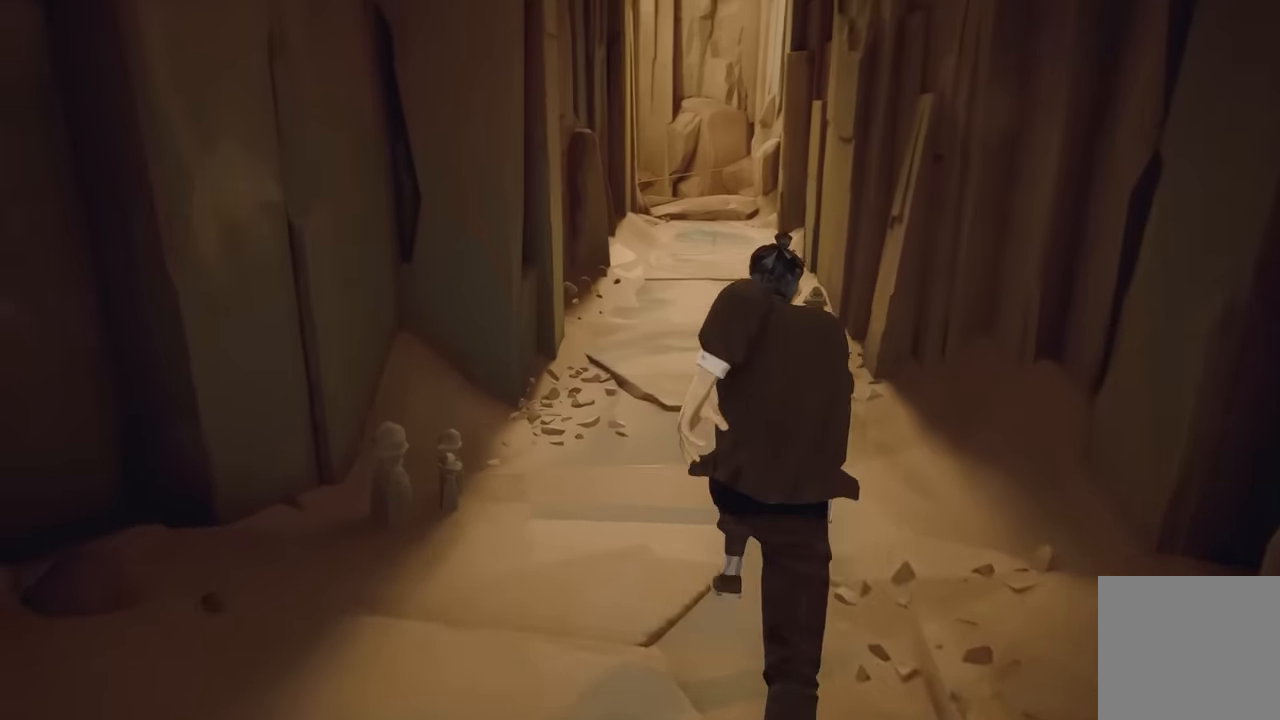
{"buttons": [], "left_stick": "up", "right_stick": "center", "events": [[133, "Y", "down"], [283, "Y", "up"], [317, "R2", "up"]]}
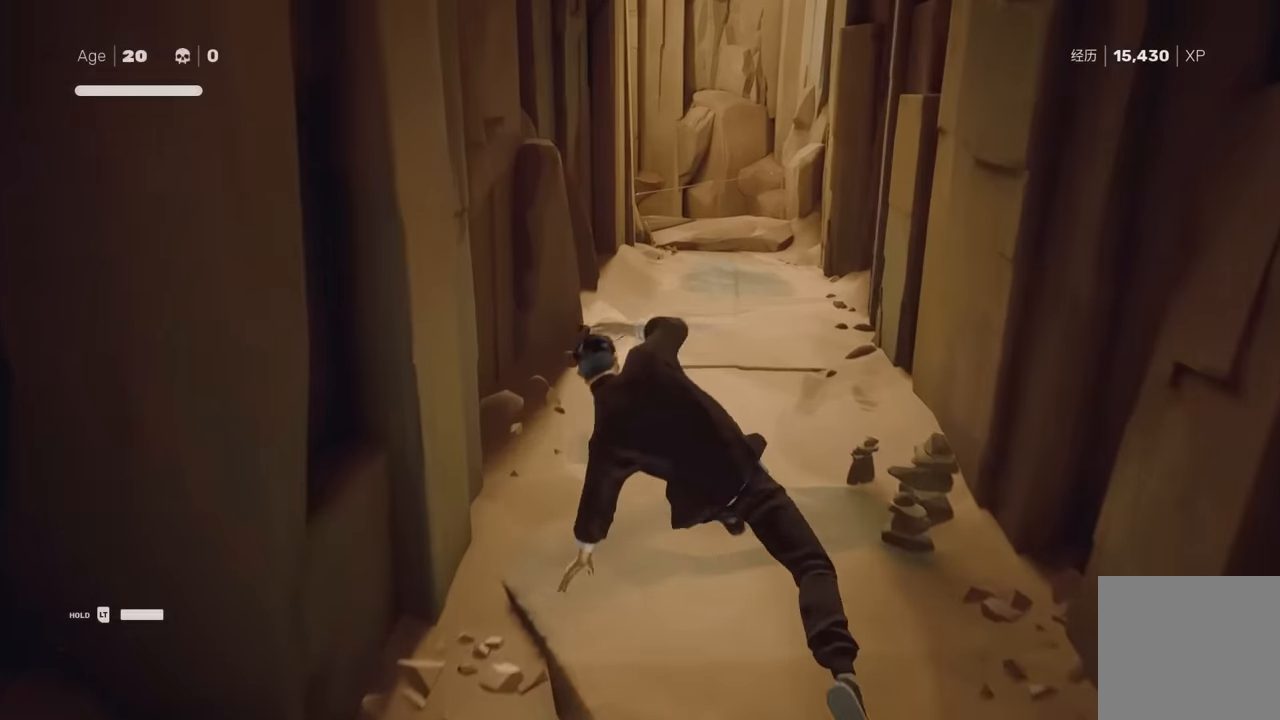
{"buttons": [], "left_stick": "up", "right_stick": "center", "events": [[83, "R2", "down"], [317, "Y", "down"], [467, "R2", "up"], [467, "Y", "up"]]}
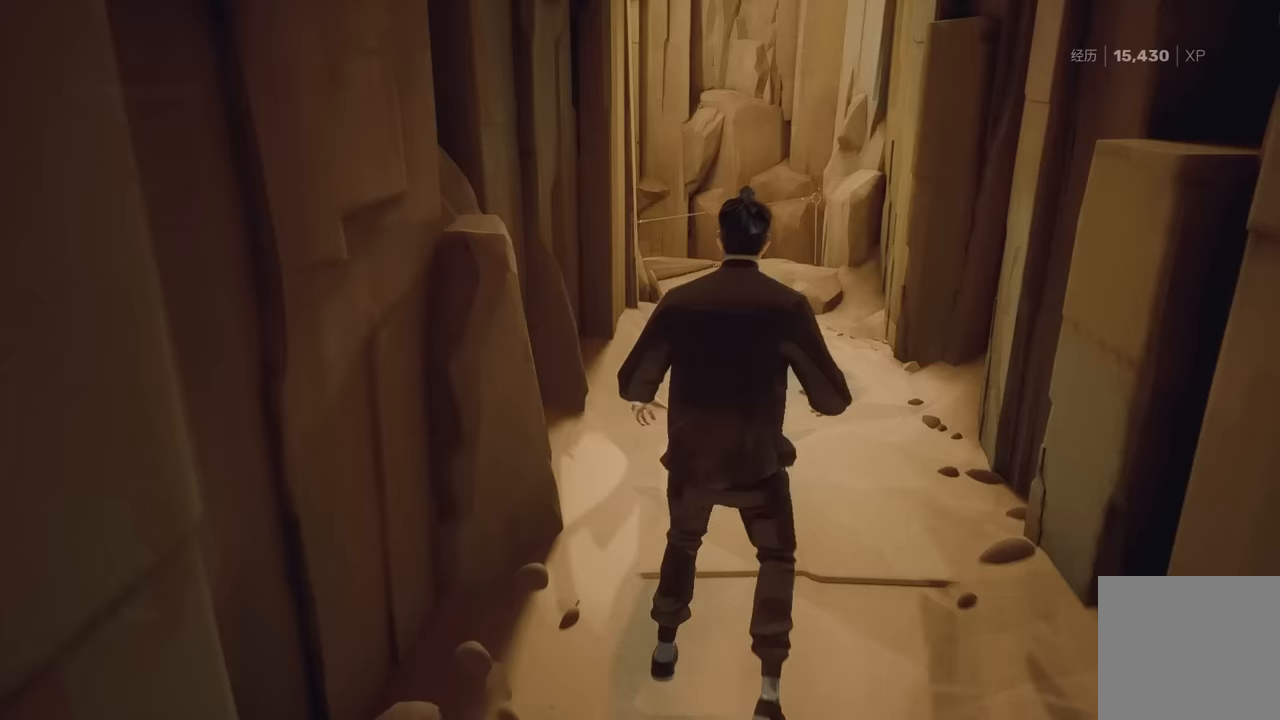
{"buttons": ["R2"], "left_stick": "up", "right_stick": "center", "events": [[333, "R2", "down"]]}
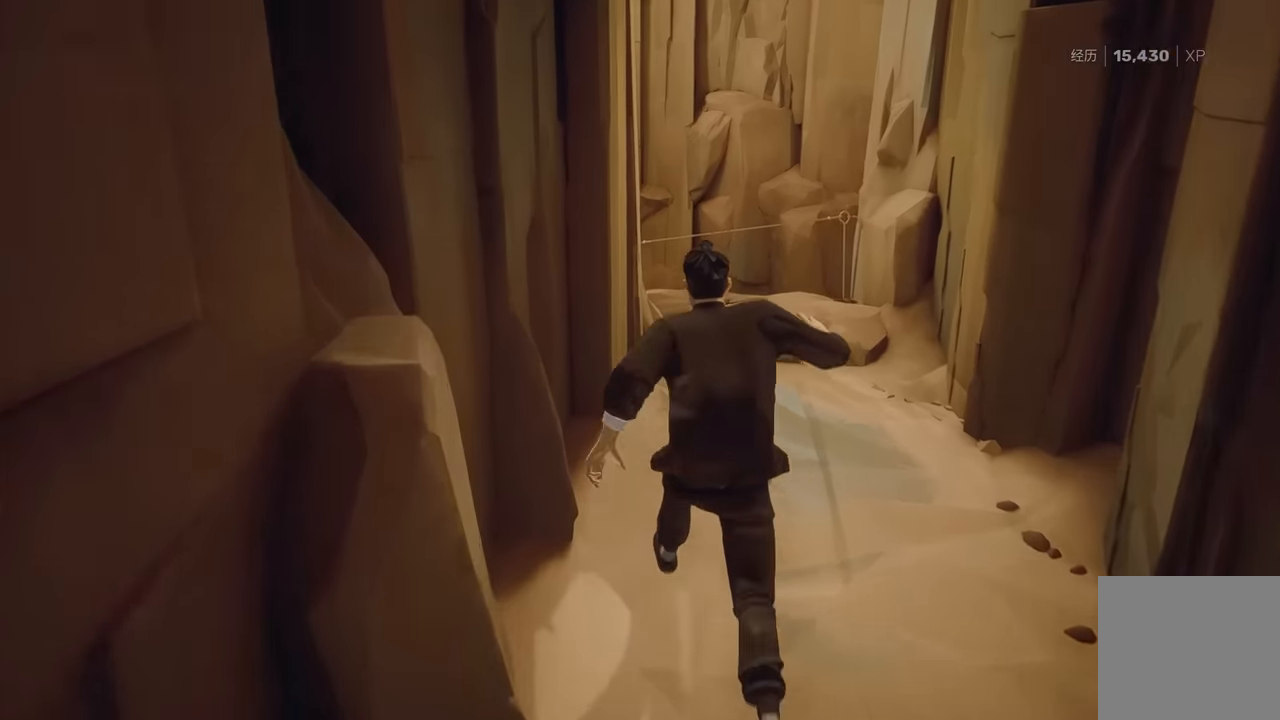
{"buttons": [], "left_stick": "up", "right_stick": "center", "events": [[350, "left_stick", "up-right"], [483, "left_stick", "up"], [500, "R2", "up"]]}
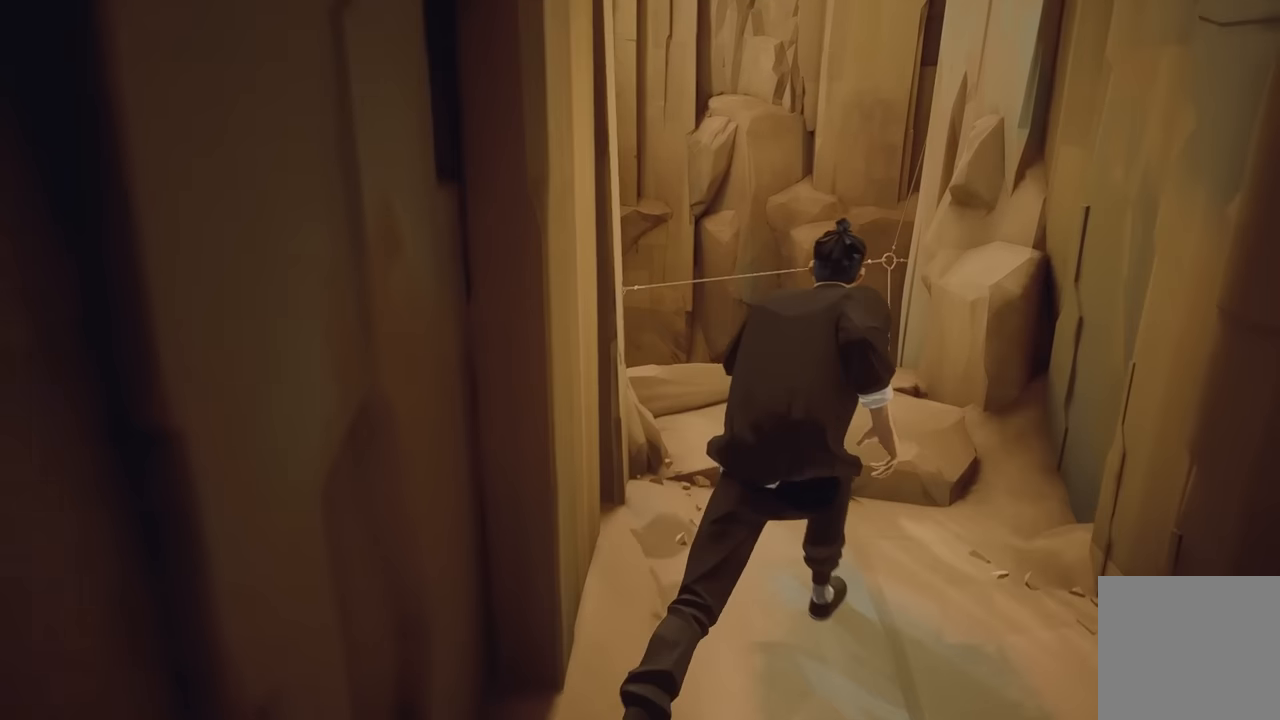
{"buttons": [], "left_stick": "up", "right_stick": "center", "events": [[100, "left_stick", "center"], [200, "left_stick", "up"], [333, "right_stick", "down-left"], [483, "right_stick", "center"]]}
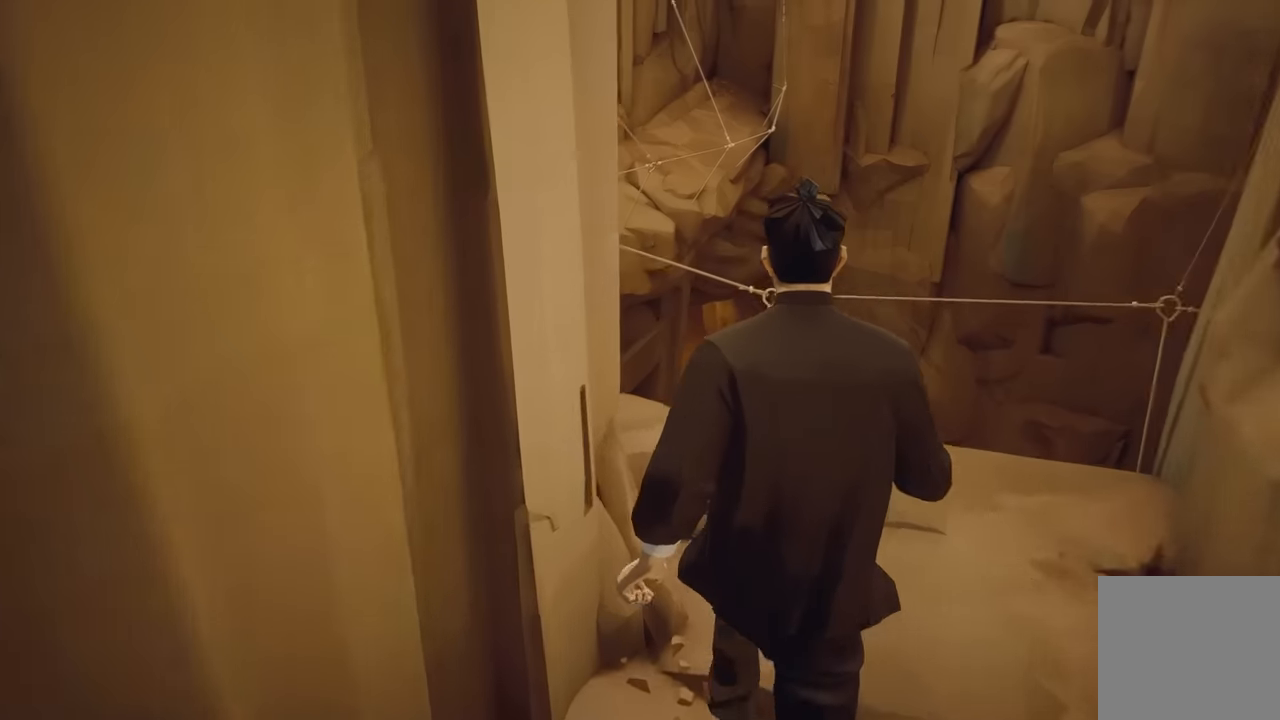
{"buttons": [], "left_stick": "up", "right_stick": "left", "events": [[350, "right_stick", "left"]]}
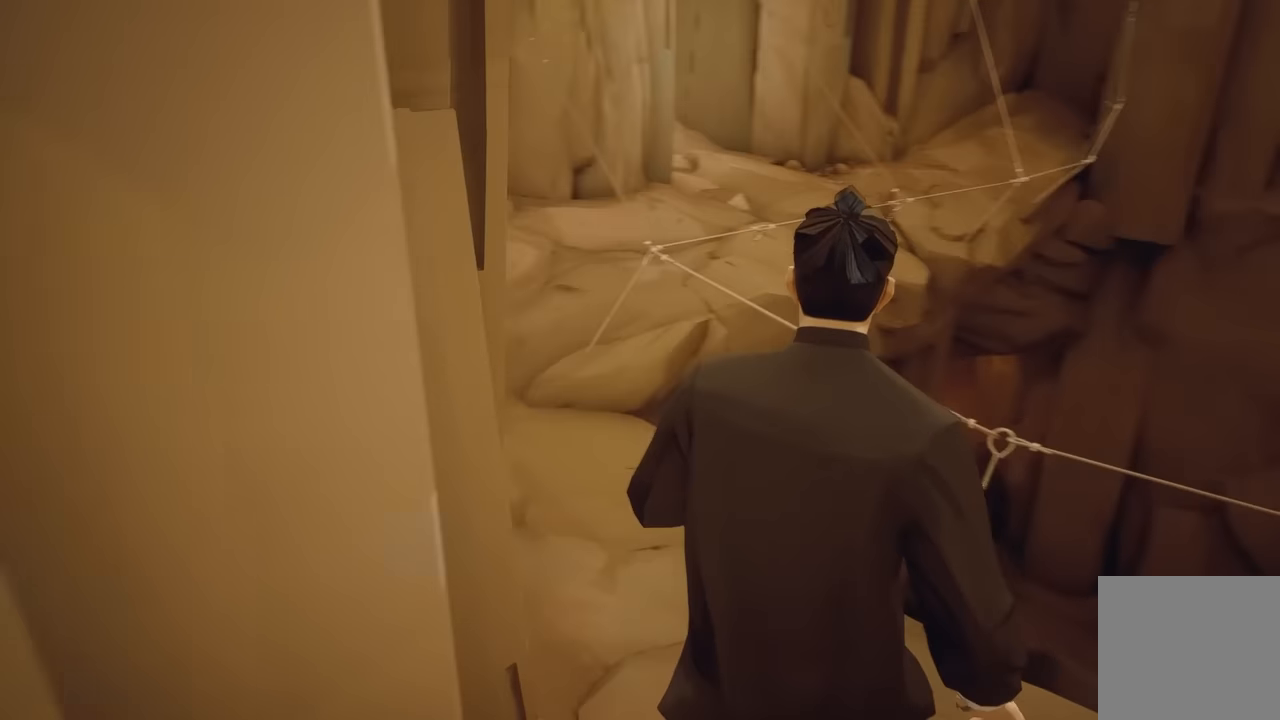
{"buttons": ["R2"], "left_stick": "up", "right_stick": "center", "events": [[233, "right_stick", "center"], [433, "R2", "down"]]}
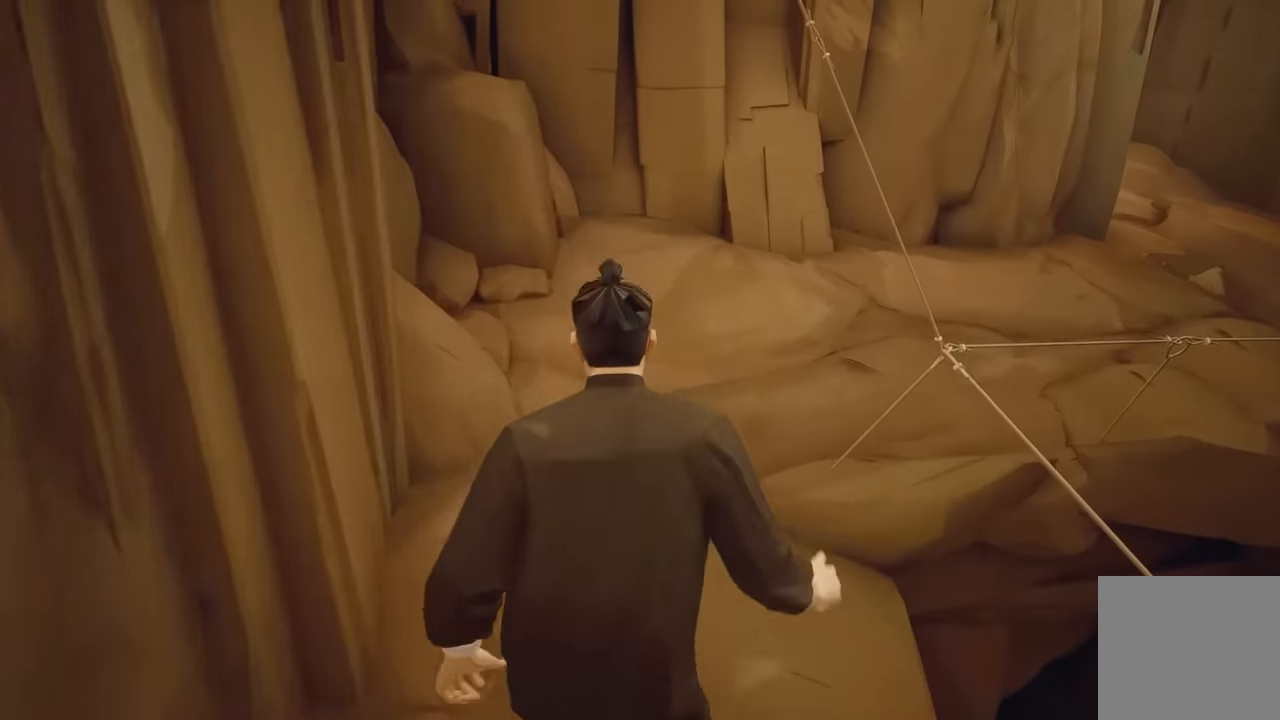
{"buttons": ["R2"], "left_stick": "up", "right_stick": "right", "events": [[183, "right_stick", "right"]]}
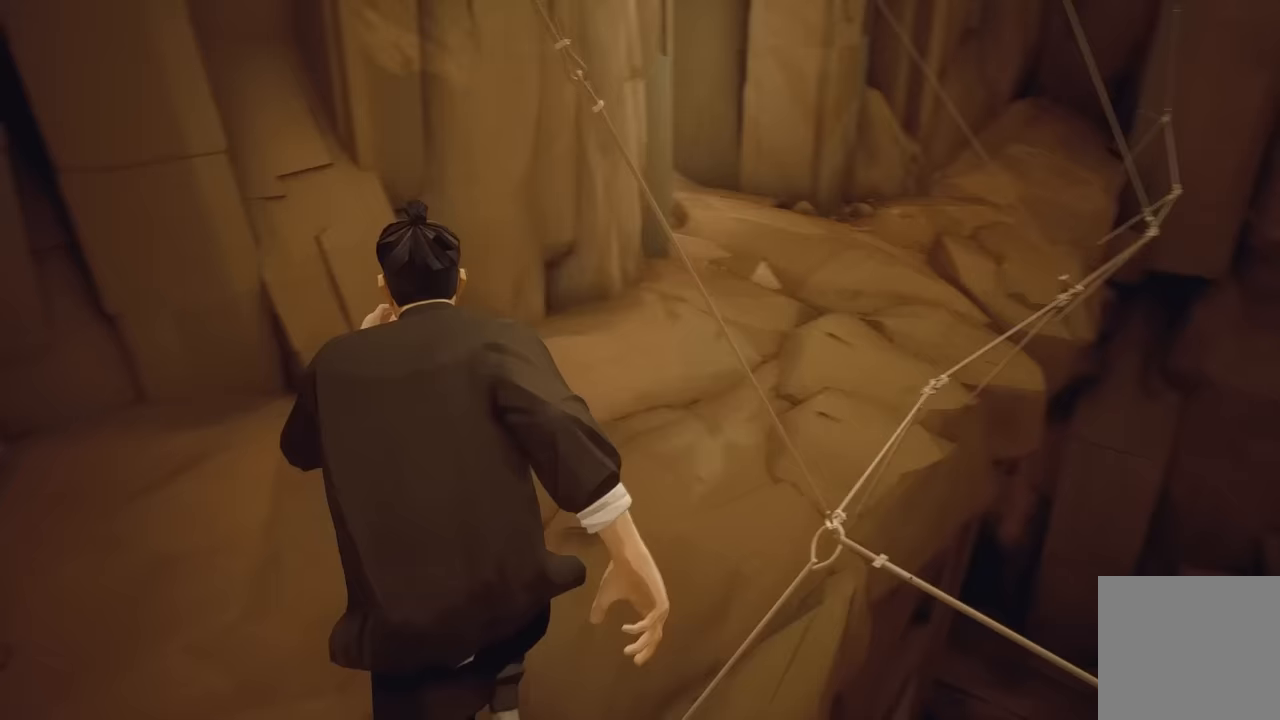
{"buttons": ["R2"], "left_stick": "up", "right_stick": "center", "events": [[67, "right_stick", "center"]]}
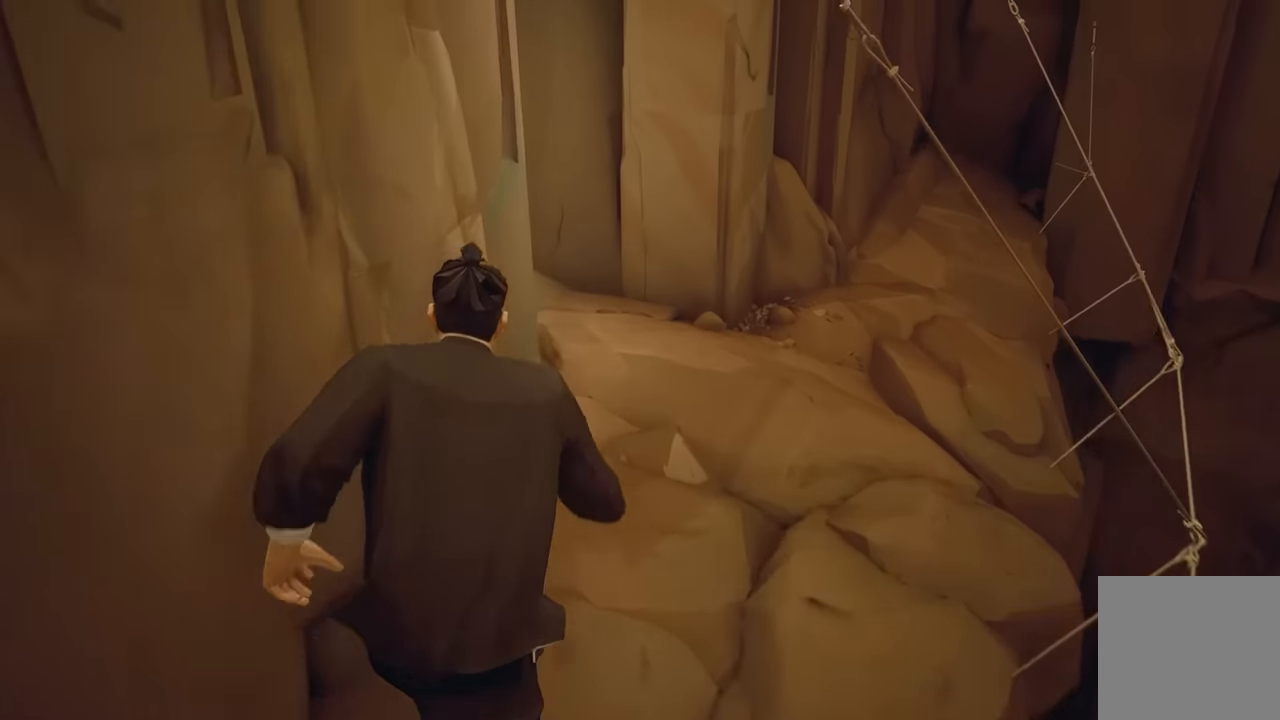
{"buttons": ["R2"], "left_stick": "up", "right_stick": "left", "events": [[283, "right_stick", "left"]]}
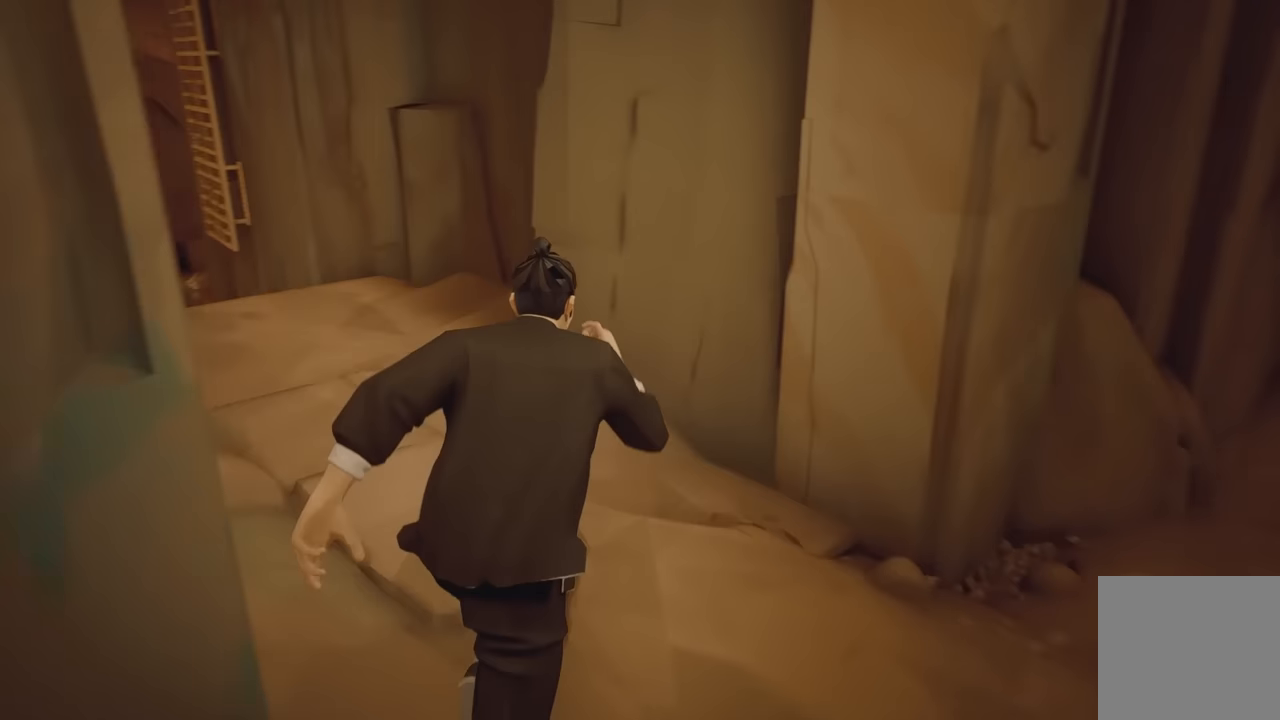
{"buttons": ["R2"], "left_stick": "up", "right_stick": "center", "events": [[333, "right_stick", "center"]]}
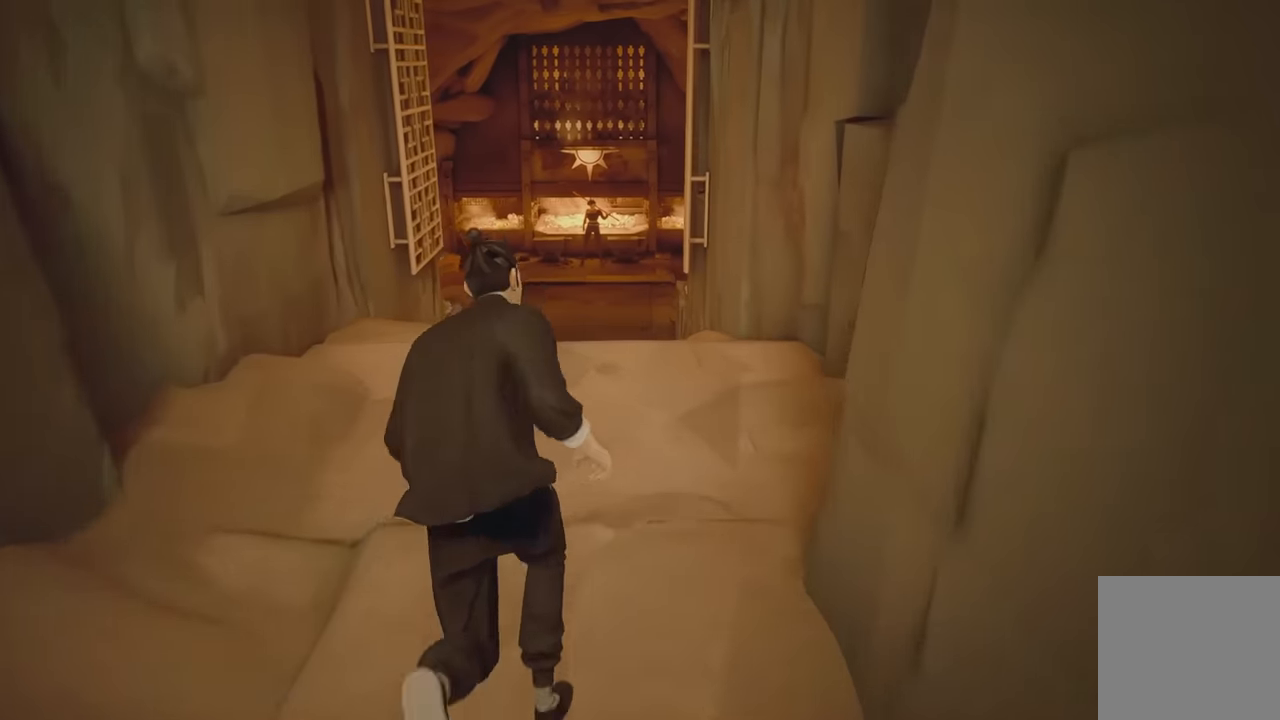
{"buttons": ["R2"], "left_stick": "up", "right_stick": "center", "events": []}
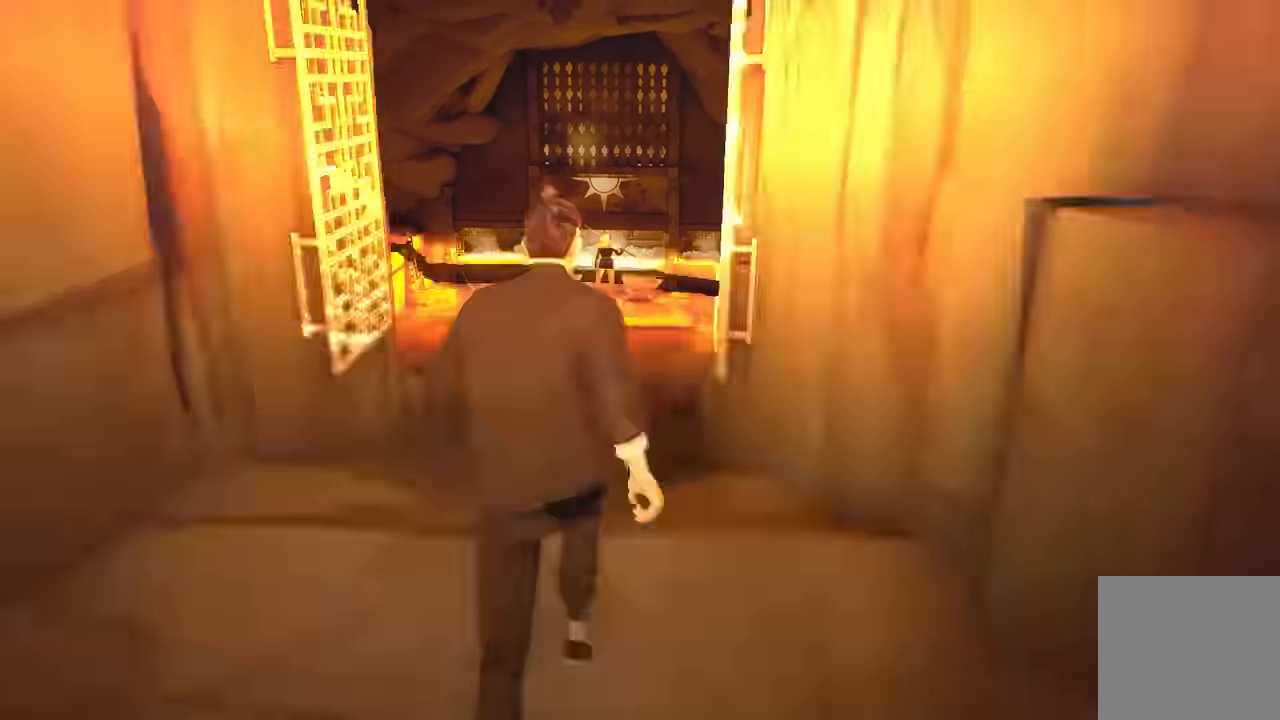
{"buttons": ["R2"], "left_stick": "up", "right_stick": "center", "events": [[350, "R2", "up"], [483, "R2", "down"]]}
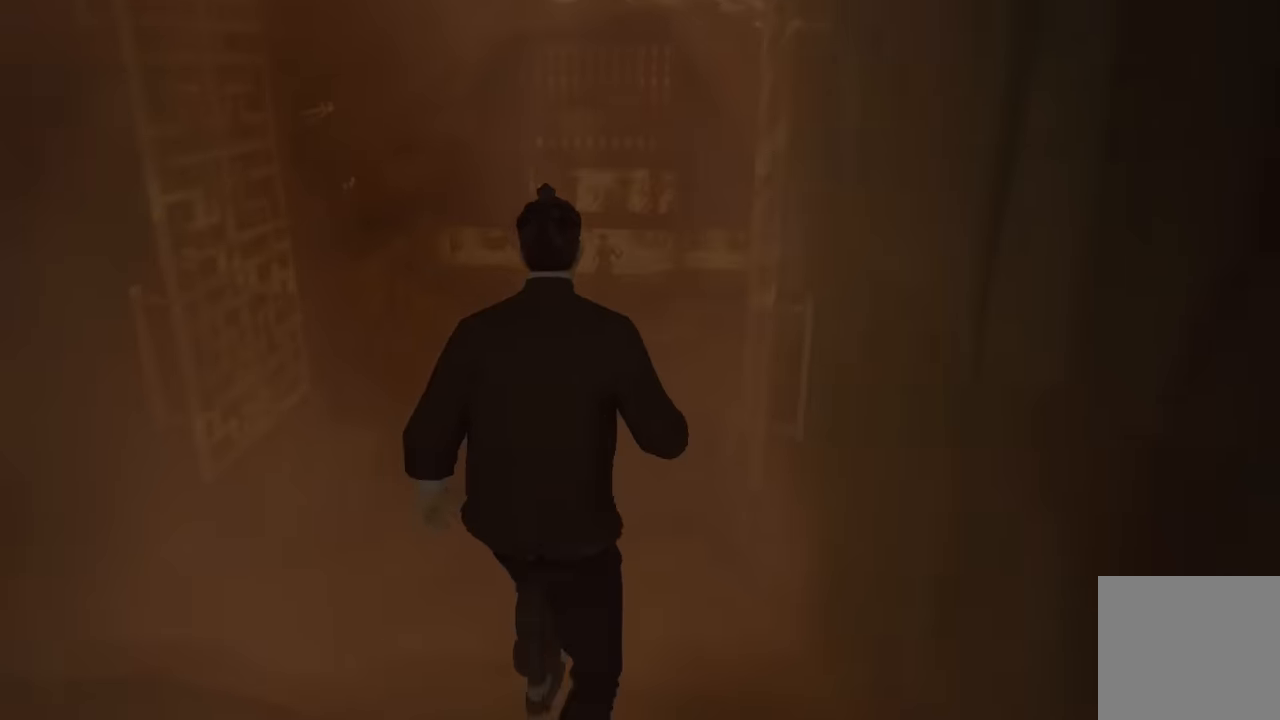
{"buttons": ["R2"], "left_stick": "up", "right_stick": "center", "events": [[50, "right_stick", "down"], [200, "right_stick", "center"], [233, "R2", "up"], [483, "R2", "down"]]}
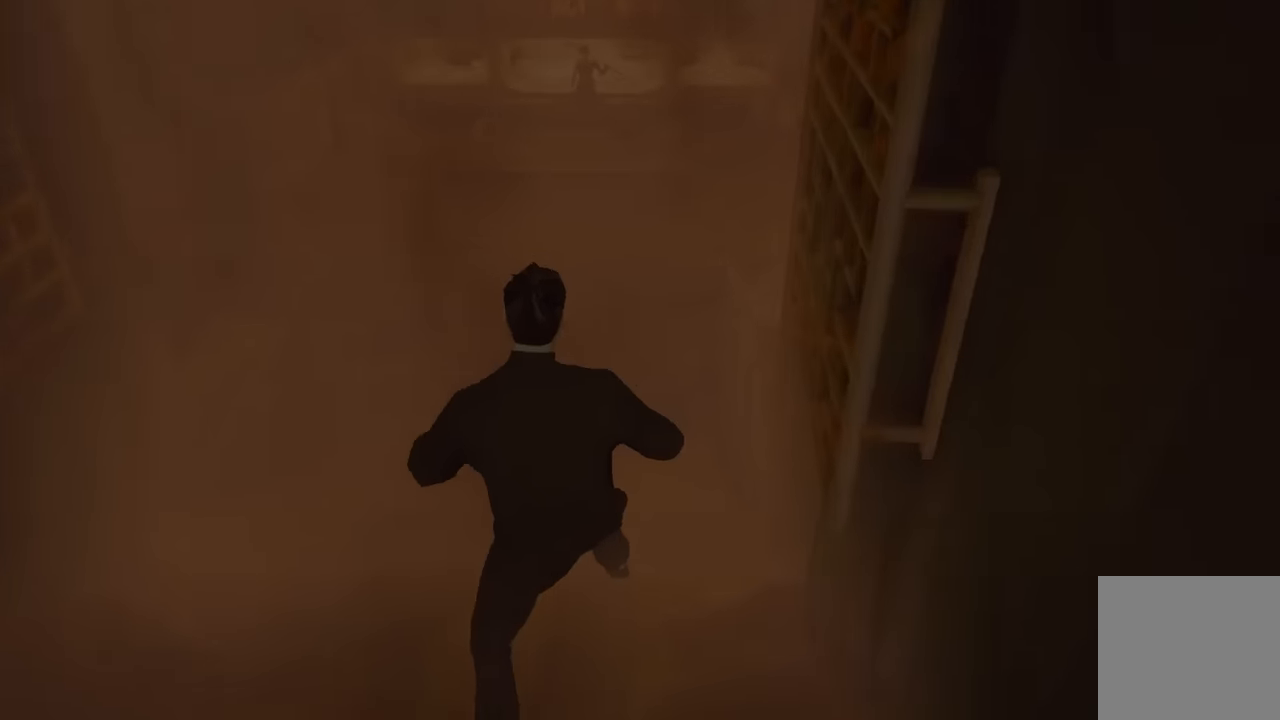
{"buttons": [], "left_stick": "up", "right_stick": "center", "events": [[317, "R2", "up"]]}
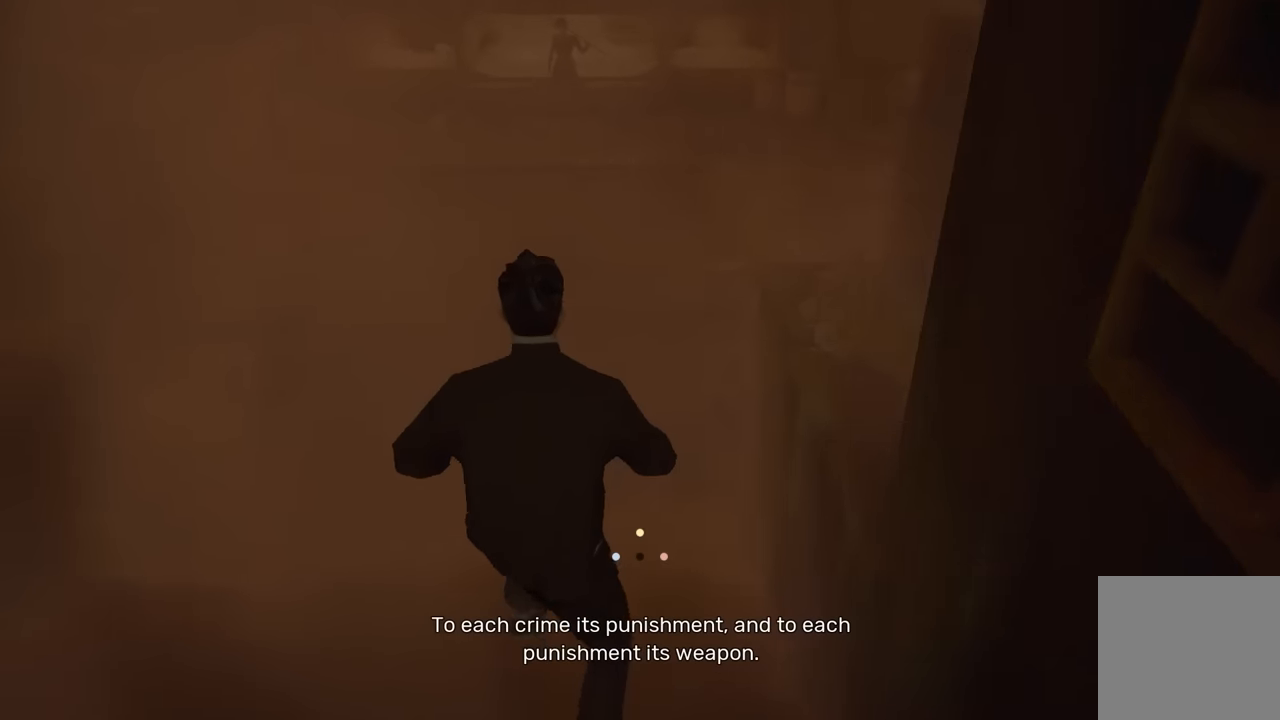
{"buttons": [], "left_stick": "up", "right_stick": "up-right", "events": [[83, "R2", "down"], [400, "right_stick", "up-right"], [433, "R2", "up"]]}
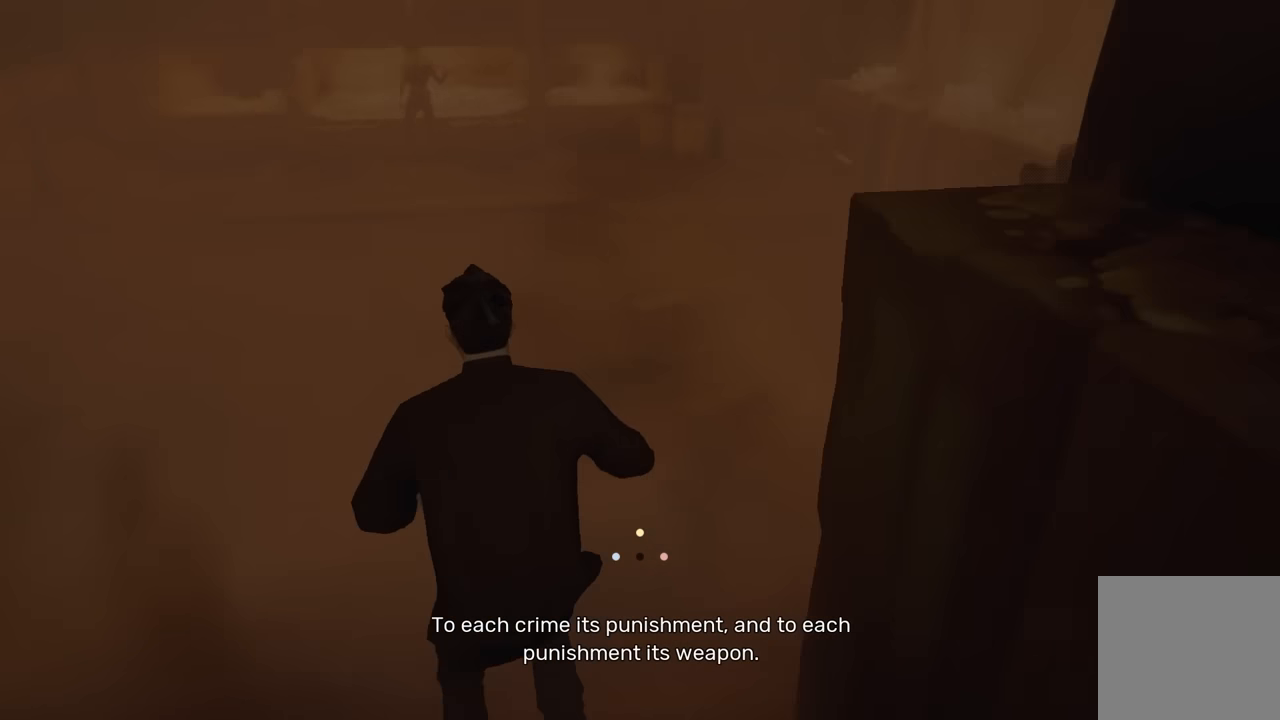
{"buttons": [], "left_stick": "up", "right_stick": "center", "events": [[83, "right_stick", "center"], [167, "R2", "down"], [400, "R2", "up"]]}
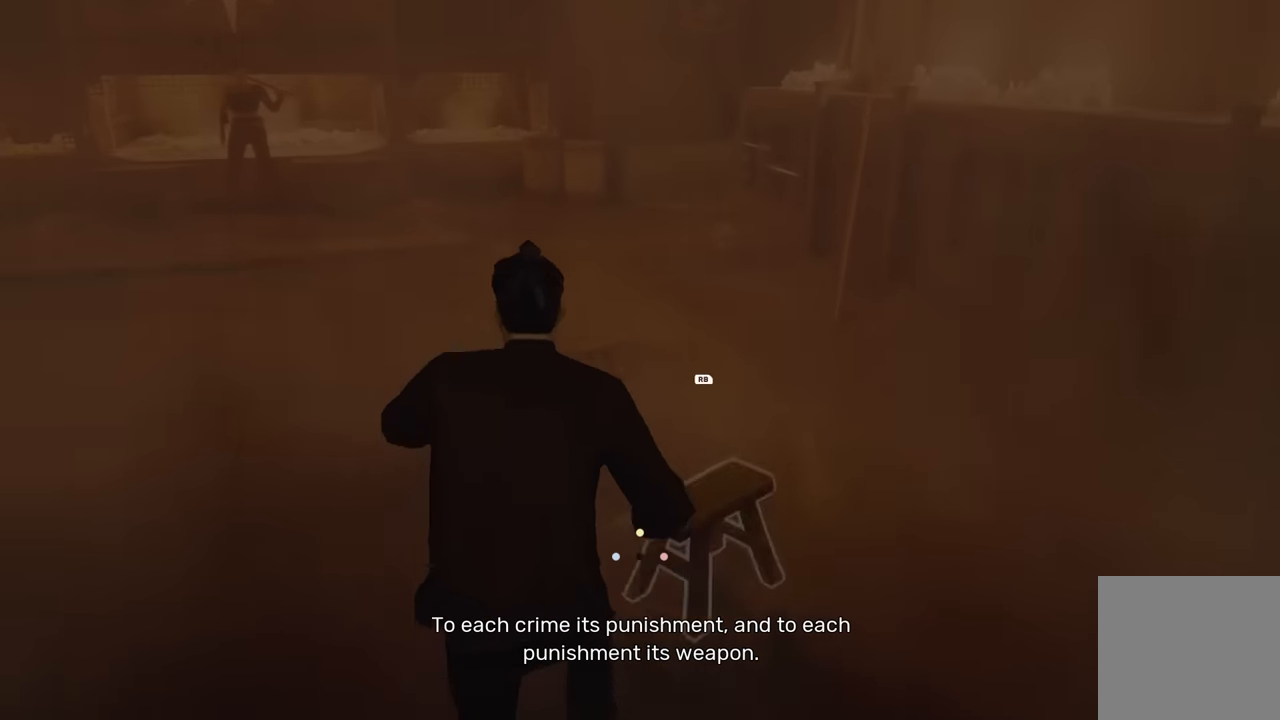
{"buttons": [], "left_stick": "up", "right_stick": "center", "events": [[250, "R2", "down"], [483, "R2", "up"]]}
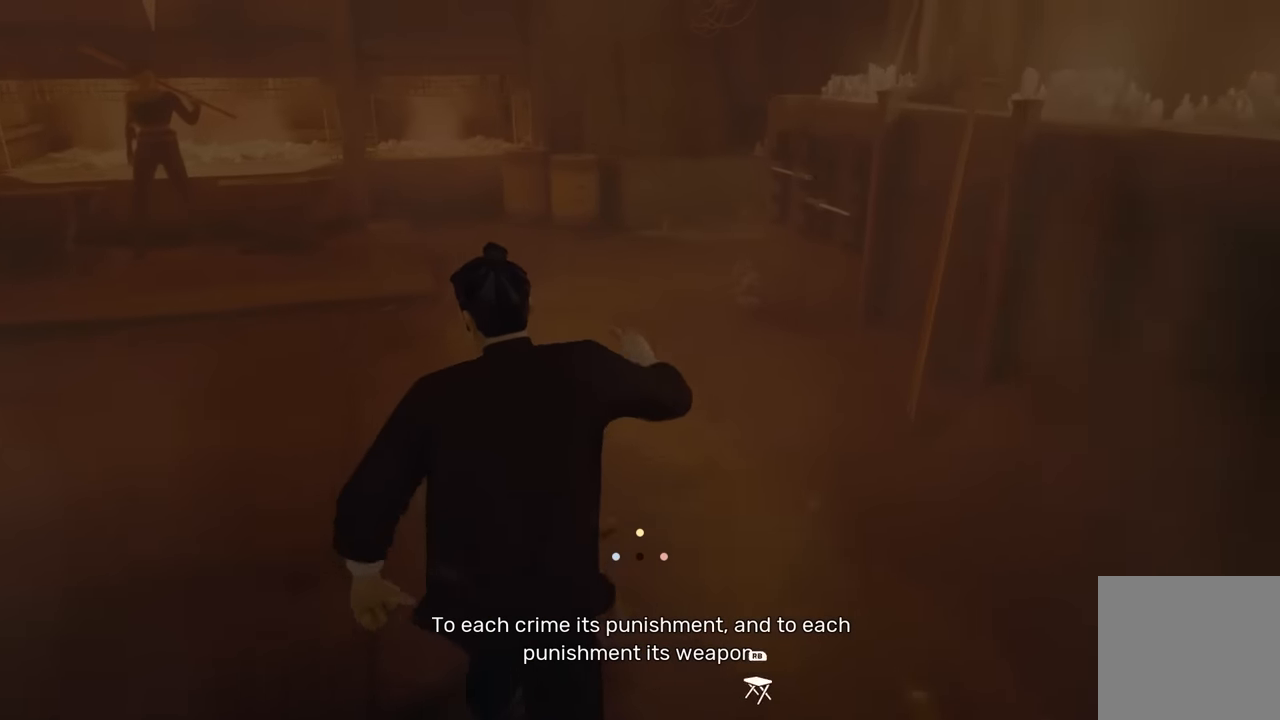
{"buttons": ["R2"], "left_stick": "up", "right_stick": "center", "events": [[367, "R2", "down"]]}
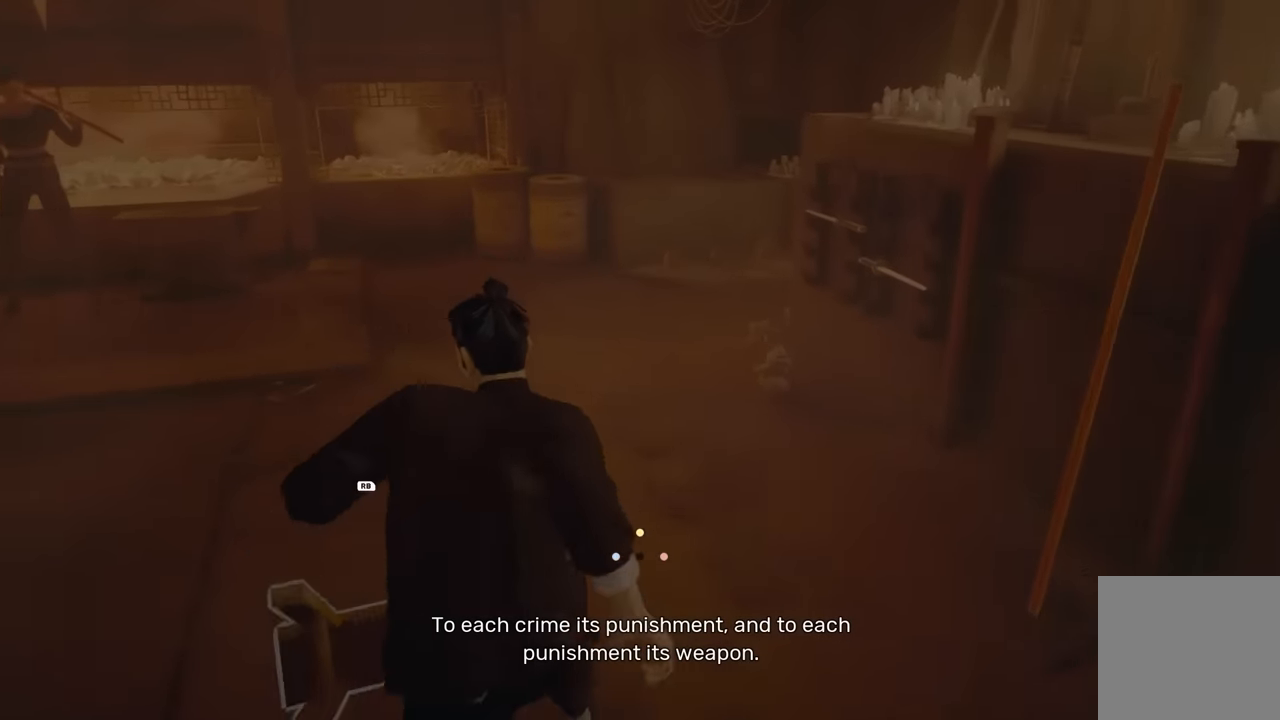
{"buttons": [], "left_stick": "right", "right_stick": "center", "events": [[100, "R2", "up"], [100, "left_stick", "up-right"], [100, "right_stick", "left"], [267, "right_stick", "center"], [417, "left_stick", "right"]]}
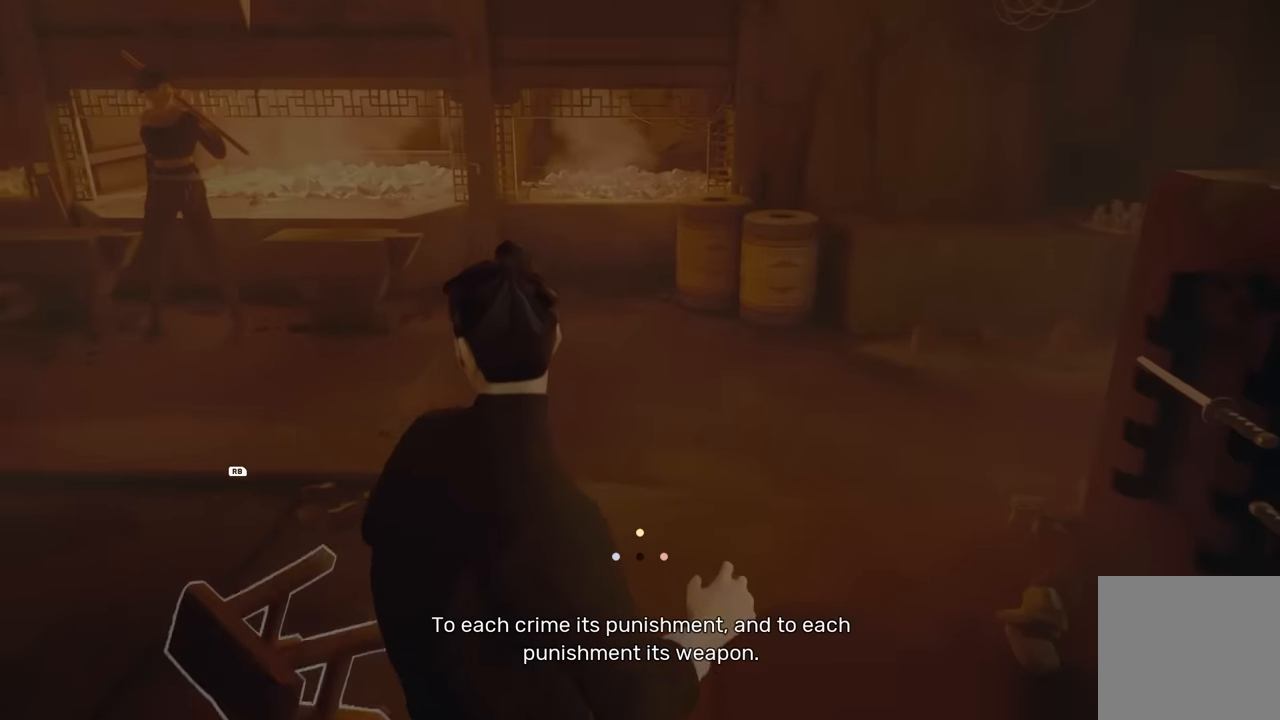
{"buttons": ["B"], "left_stick": "up", "right_stick": "center", "events": [[200, "left_stick", "up-right"], [467, "B", "down"], [483, "left_stick", "up"]]}
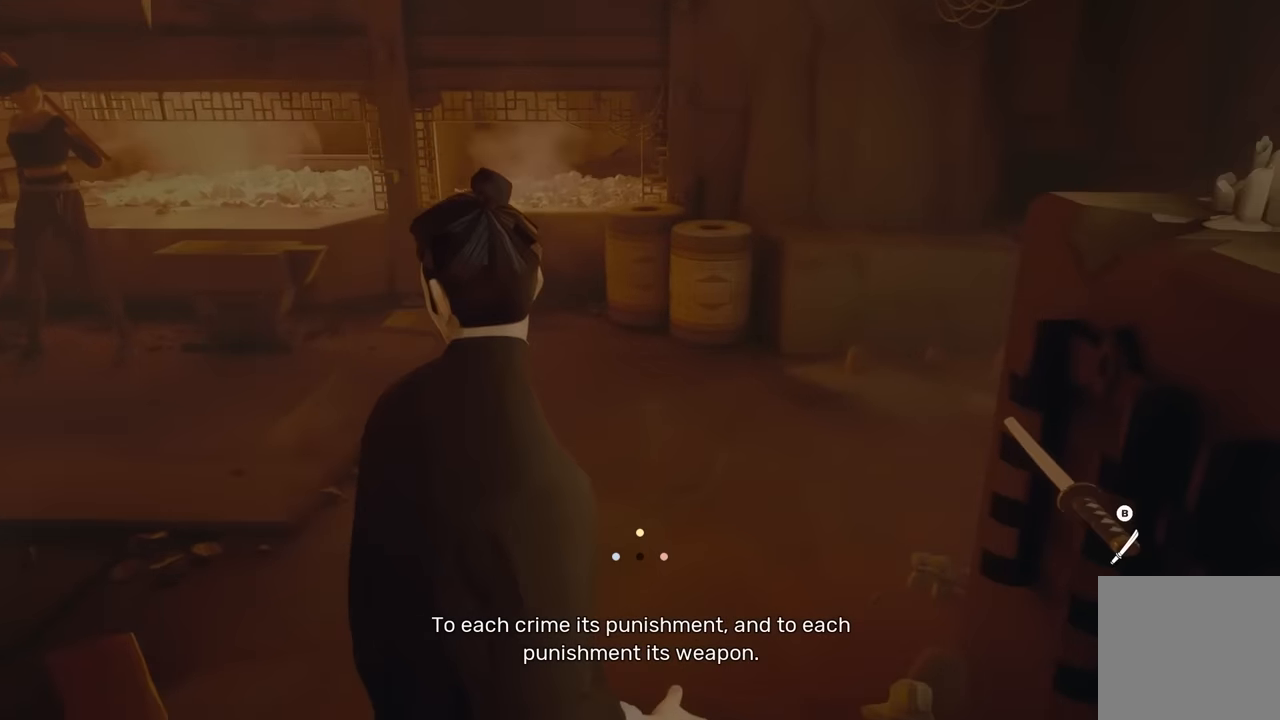
{"buttons": [], "left_stick": "up", "right_stick": "left", "events": [[100, "B", "up"], [400, "right_stick", "left"]]}
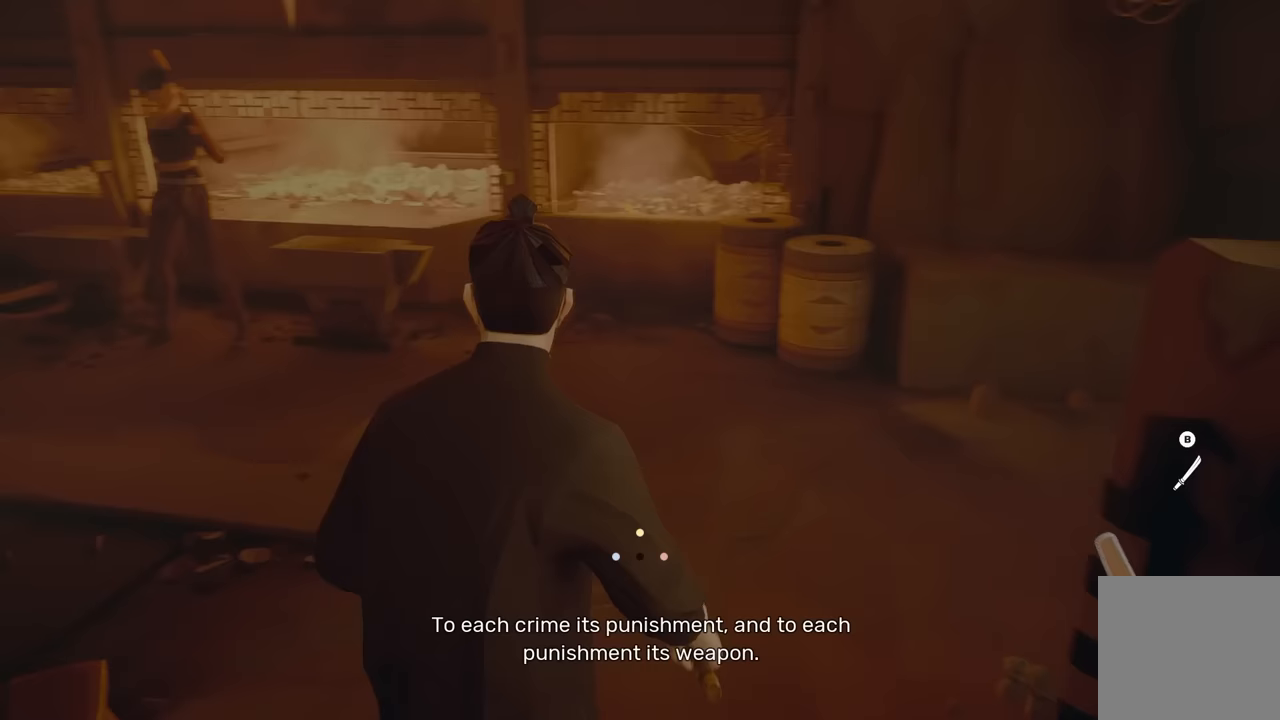
{"buttons": [], "left_stick": "up", "right_stick": "center", "events": [[267, "right_stick", "center"]]}
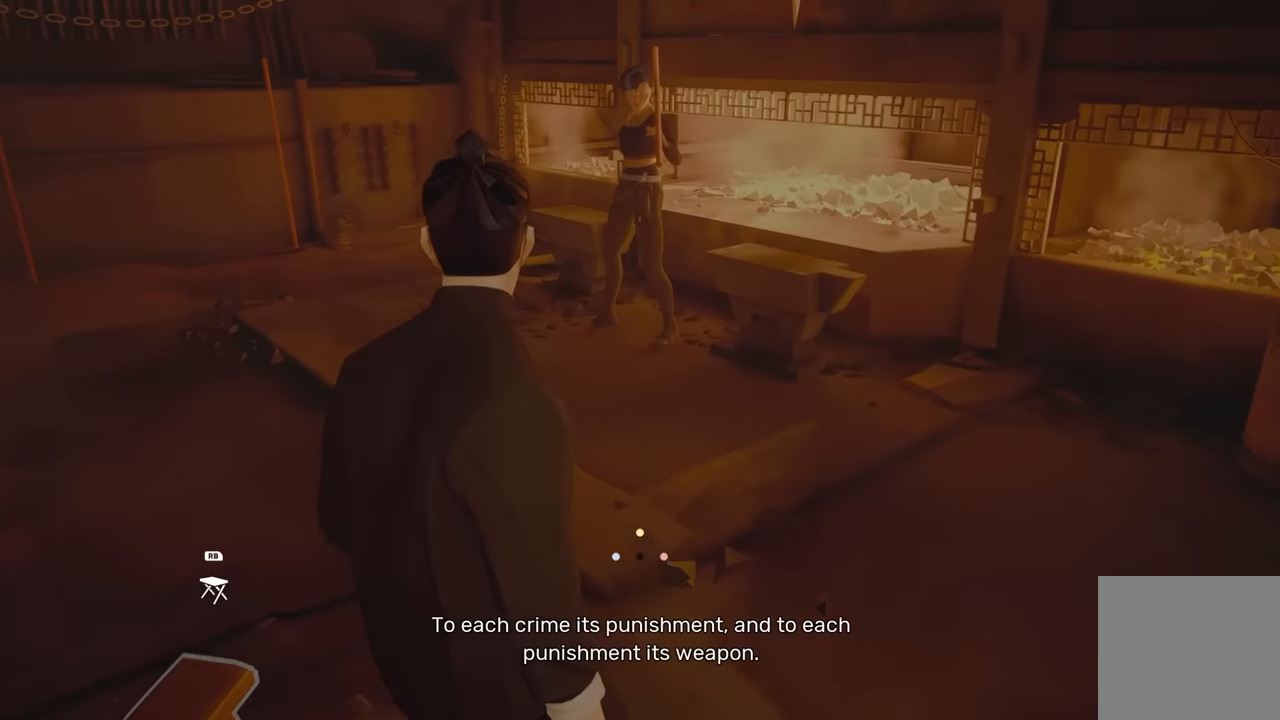
{"buttons": [], "left_stick": "up", "right_stick": "center", "events": []}
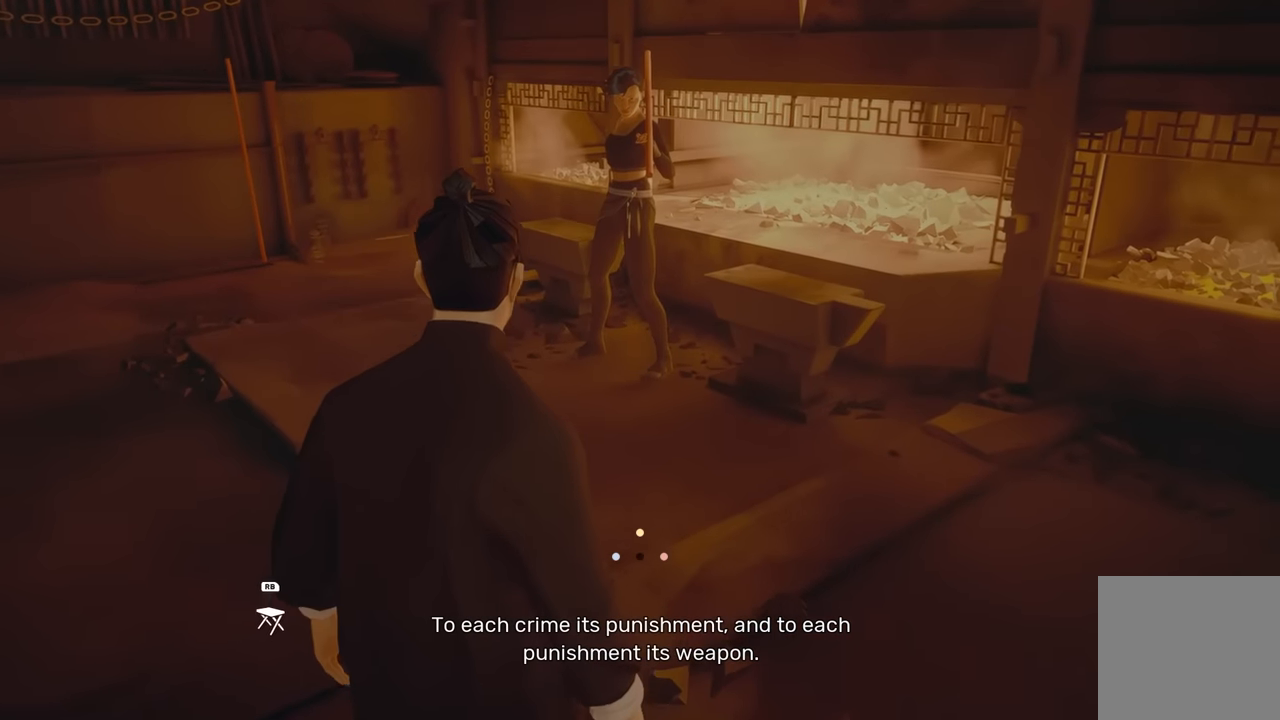
{"buttons": [], "left_stick": "up", "right_stick": "center", "events": []}
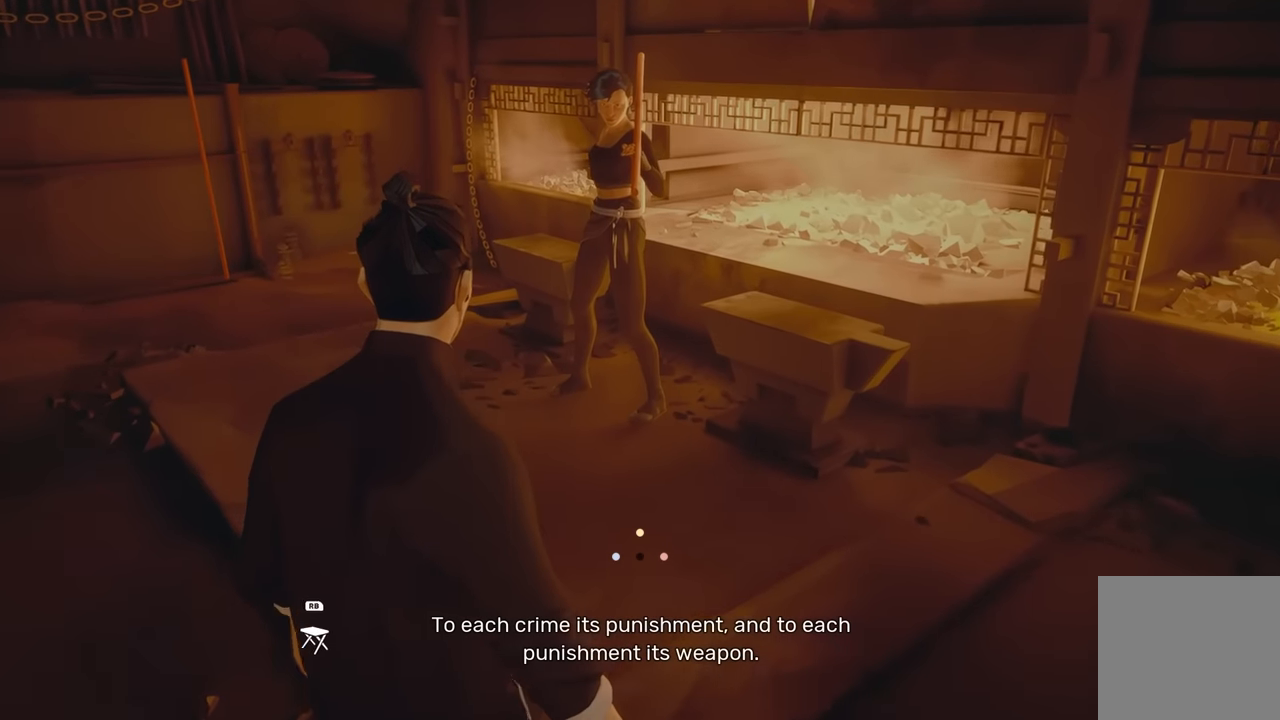
{"buttons": ["Y"], "left_stick": "center", "right_stick": "center", "events": [[167, "Y", "down"], [333, "left_stick", "center"]]}
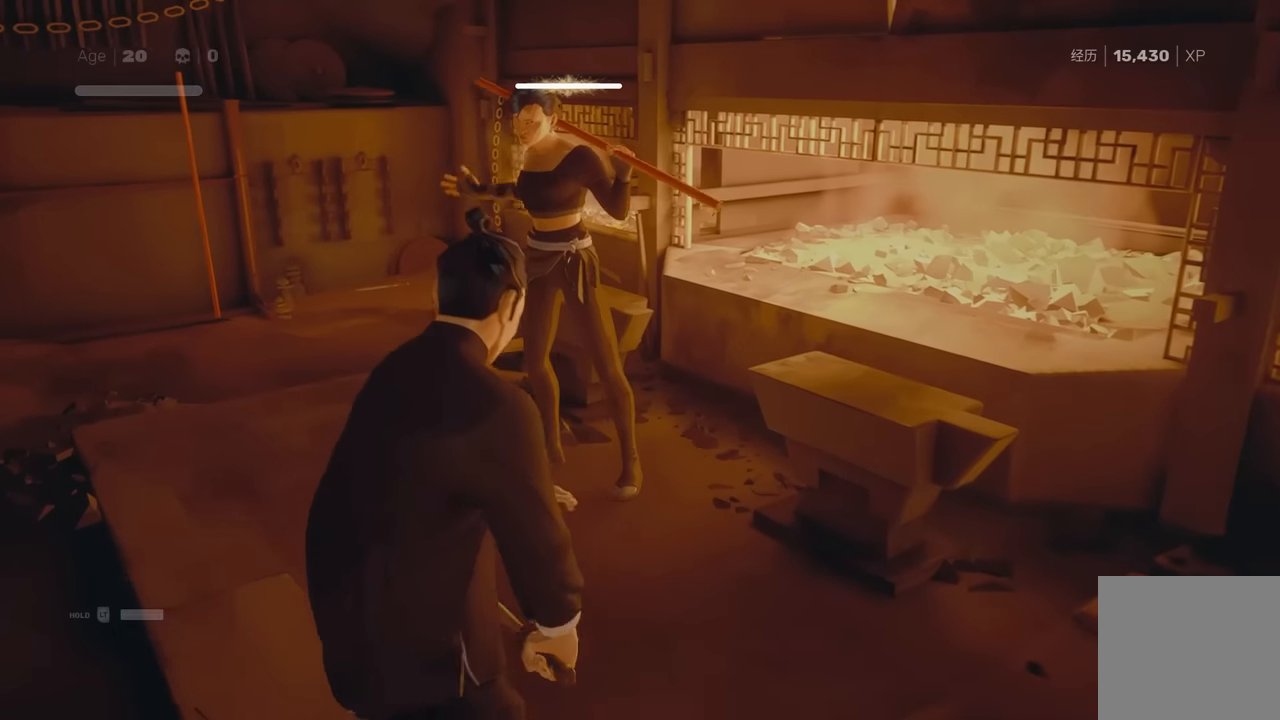
{"buttons": ["Y"], "left_stick": "center", "right_stick": "center", "events": []}